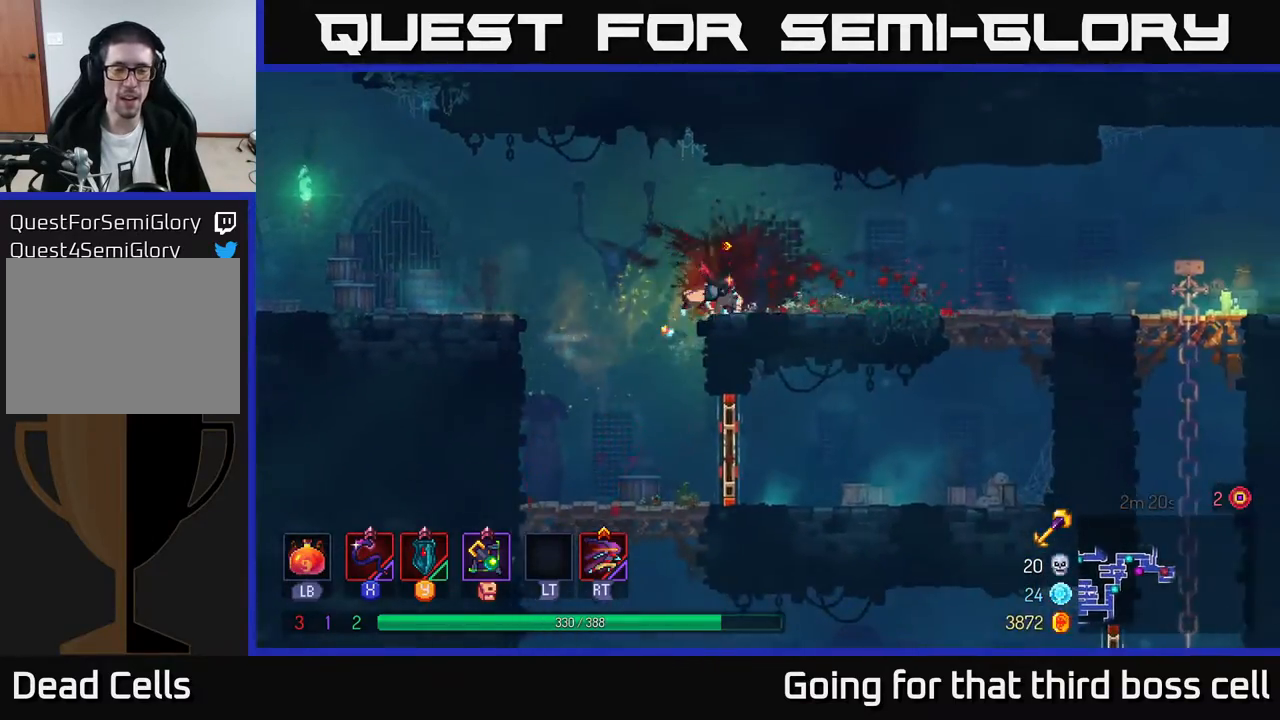
Gameplay with a controller (Xbox layout); each line is a JSON object with the inputs held at the frame after it. "events" lists button and stick changes between this image and that frame as [ms after this image, input, new state], when the widget could be followed in between.
{"buttons": [], "left_stick": "right", "right_stick": "center", "events": [[150, "B", "down"], [267, "B", "up"]]}
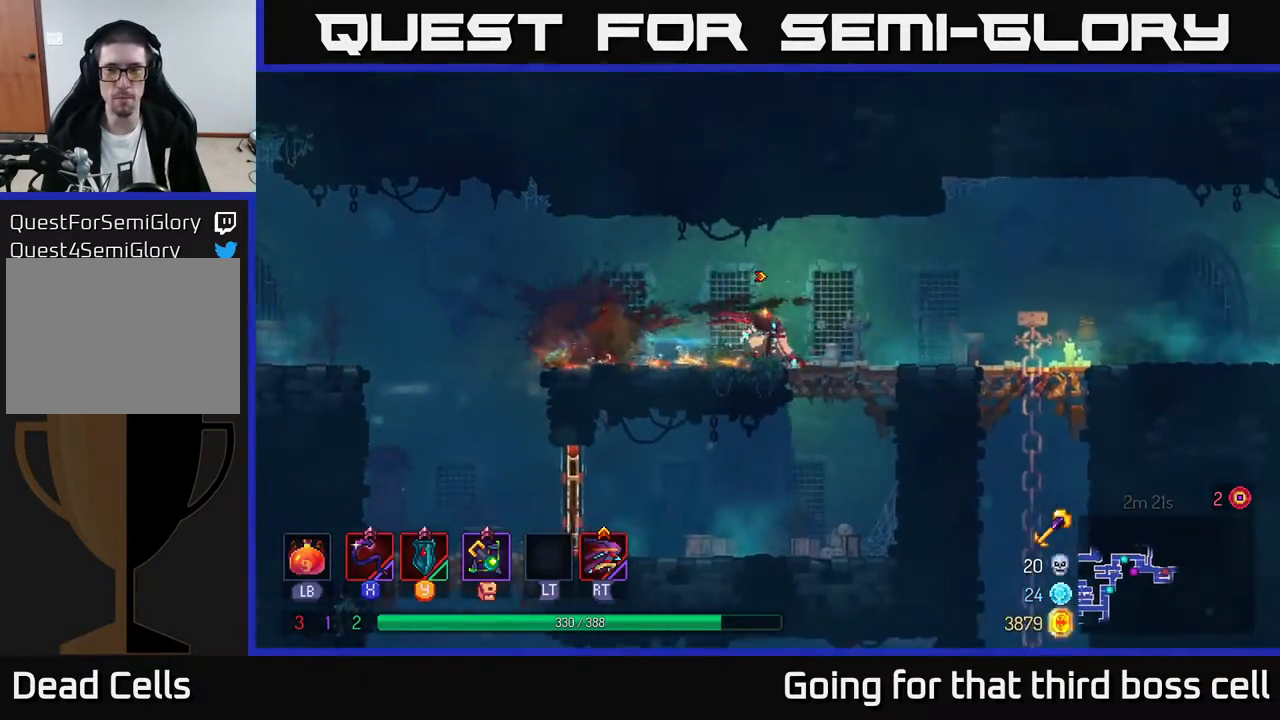
{"buttons": [], "left_stick": "right", "right_stick": "center", "events": [[67, "X", "down"], [183, "X", "up"], [183, "left_stick", "center"], [367, "left_stick", "right"]]}
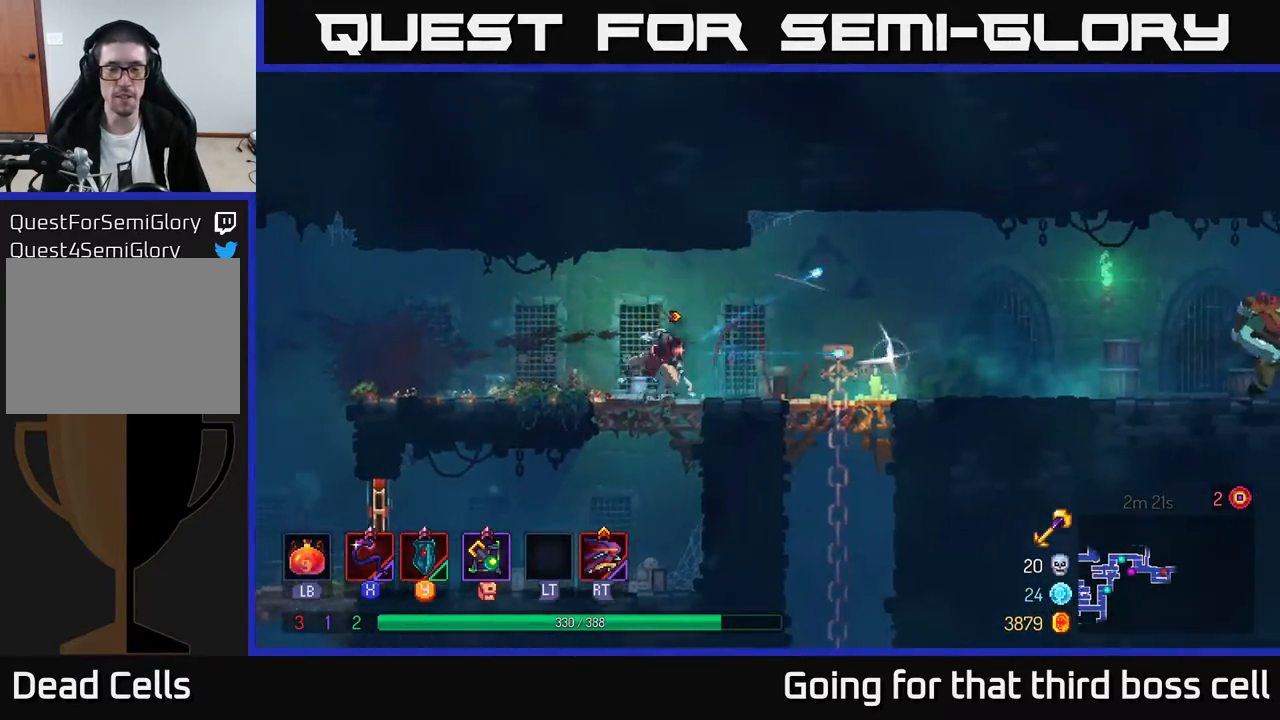
{"buttons": [], "left_stick": "right", "right_stick": "center", "events": [[17, "B", "down"], [150, "B", "up"]]}
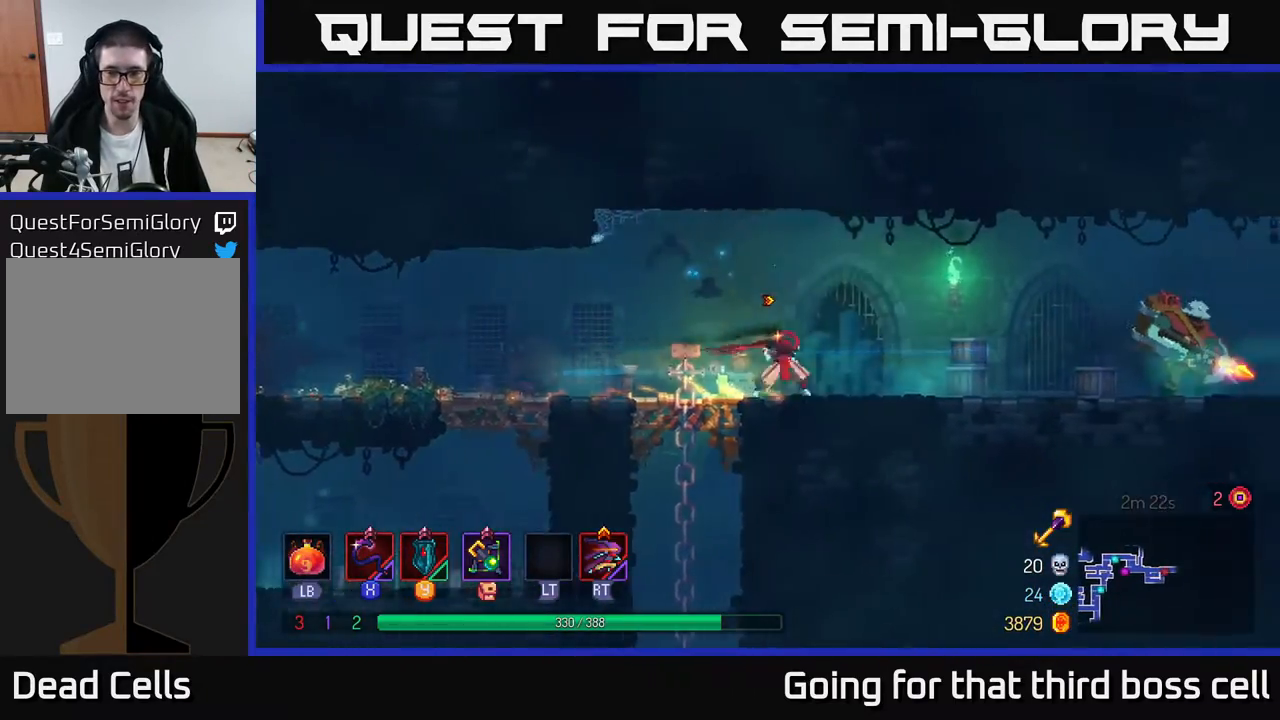
{"buttons": [], "left_stick": "center", "right_stick": "center", "events": [[333, "X", "down"], [467, "left_stick", "center"], [483, "X", "up"]]}
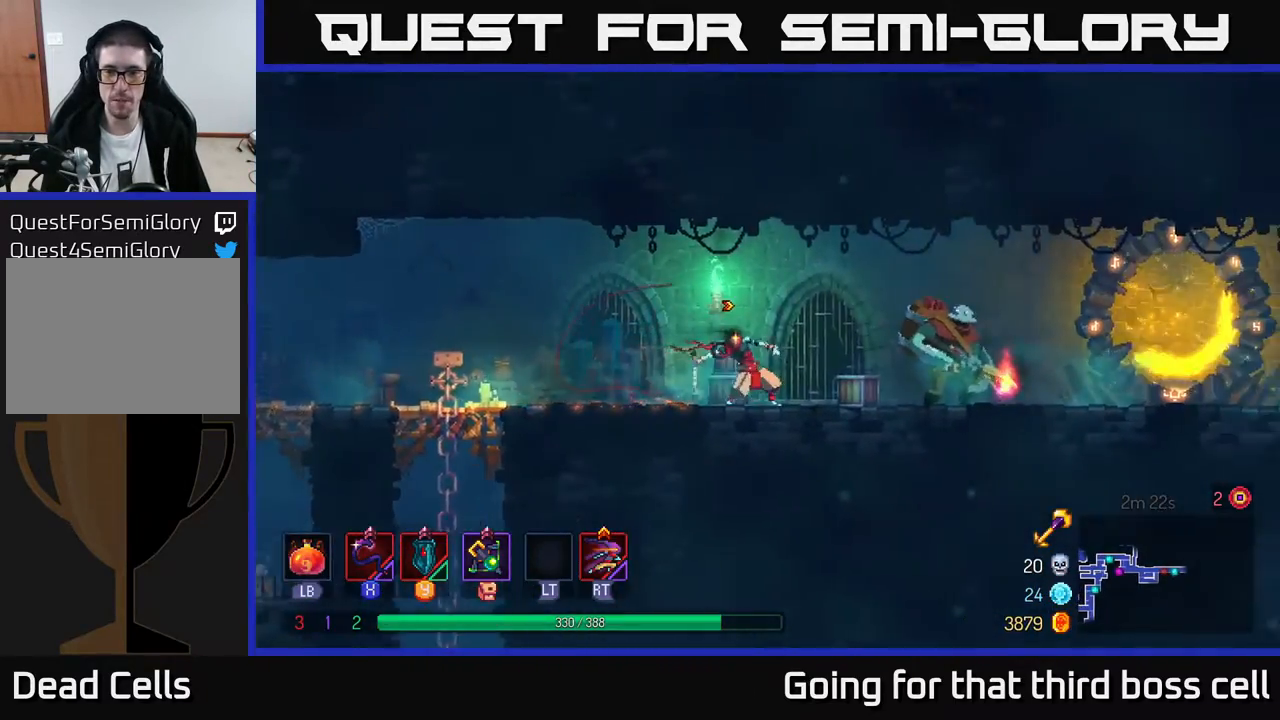
{"buttons": [], "left_stick": "center", "right_stick": "center", "events": [[250, "X", "down"], [483, "X", "up"]]}
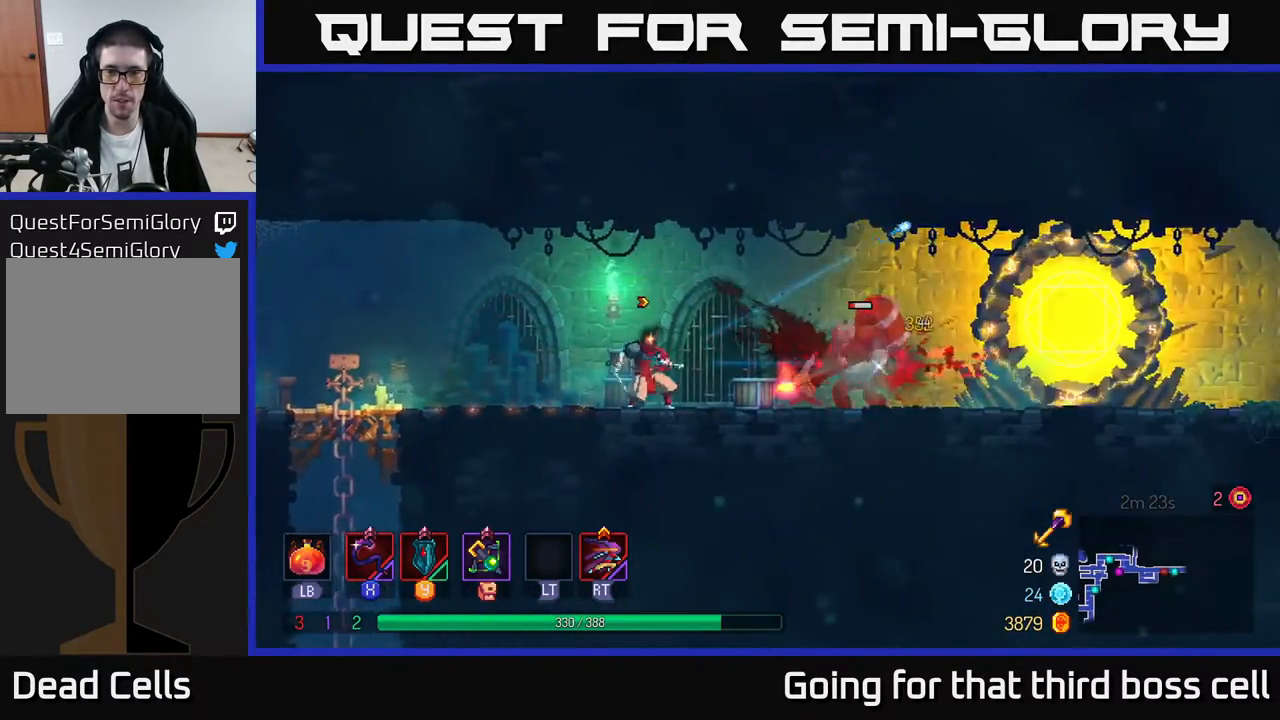
{"buttons": ["X"], "left_stick": "center", "right_stick": "center", "events": [[433, "X", "down"]]}
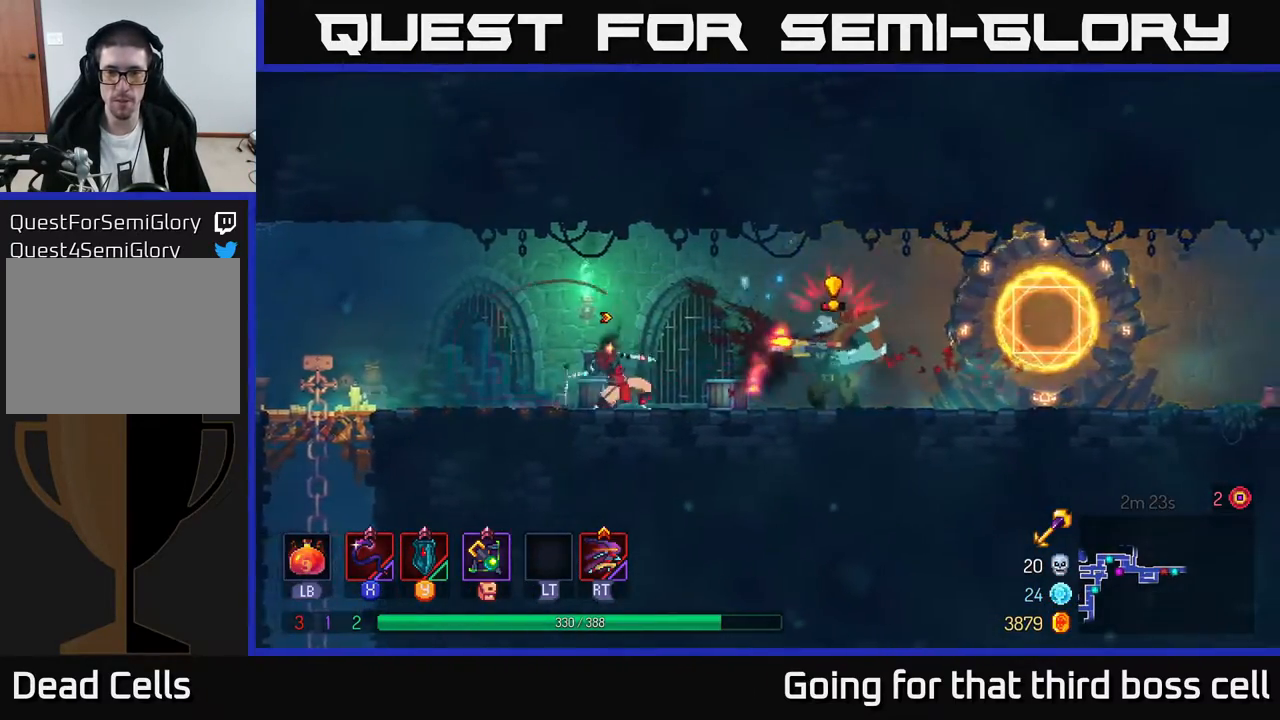
{"buttons": [], "left_stick": "right", "right_stick": "center", "events": [[83, "X", "up"], [333, "left_stick", "right"], [383, "B", "down"], [483, "B", "up"]]}
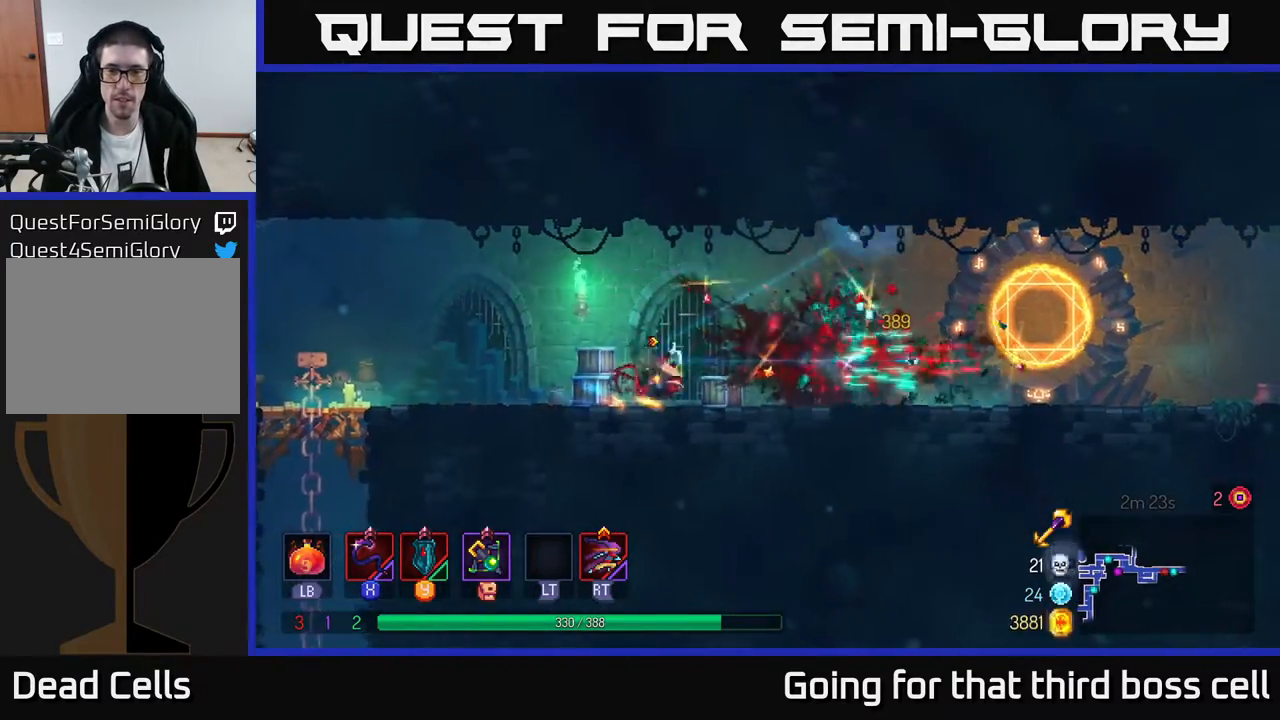
{"buttons": [], "left_stick": "right", "right_stick": "center", "events": [[50, "B", "down"], [150, "B", "up"]]}
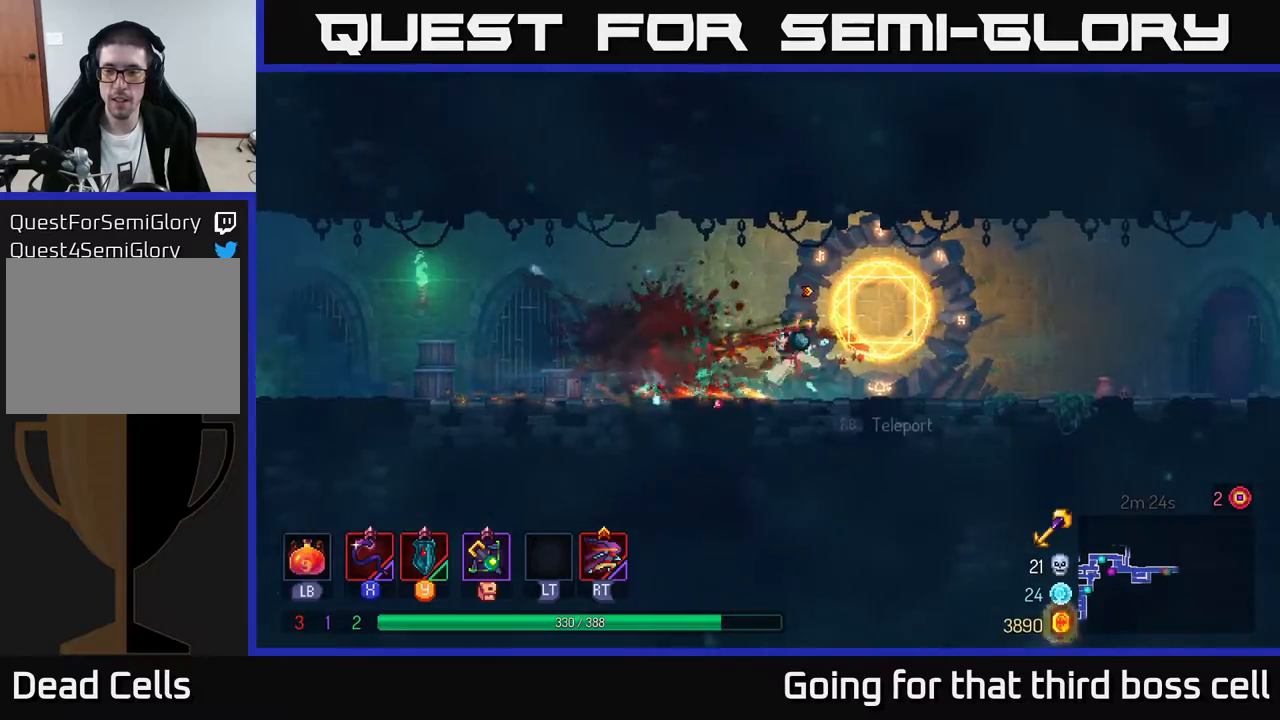
{"buttons": [], "left_stick": "right", "right_stick": "center", "events": []}
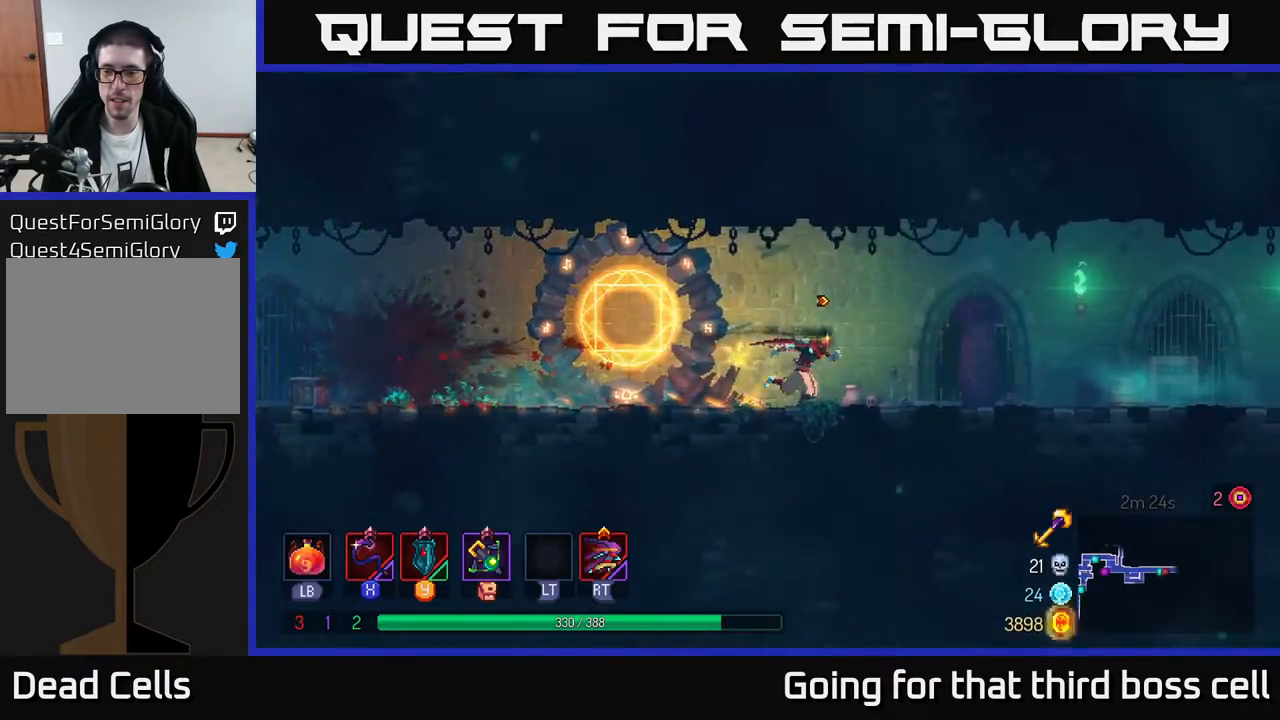
{"buttons": [], "left_stick": "right", "right_stick": "center", "events": [[83, "B", "down"], [233, "B", "up"]]}
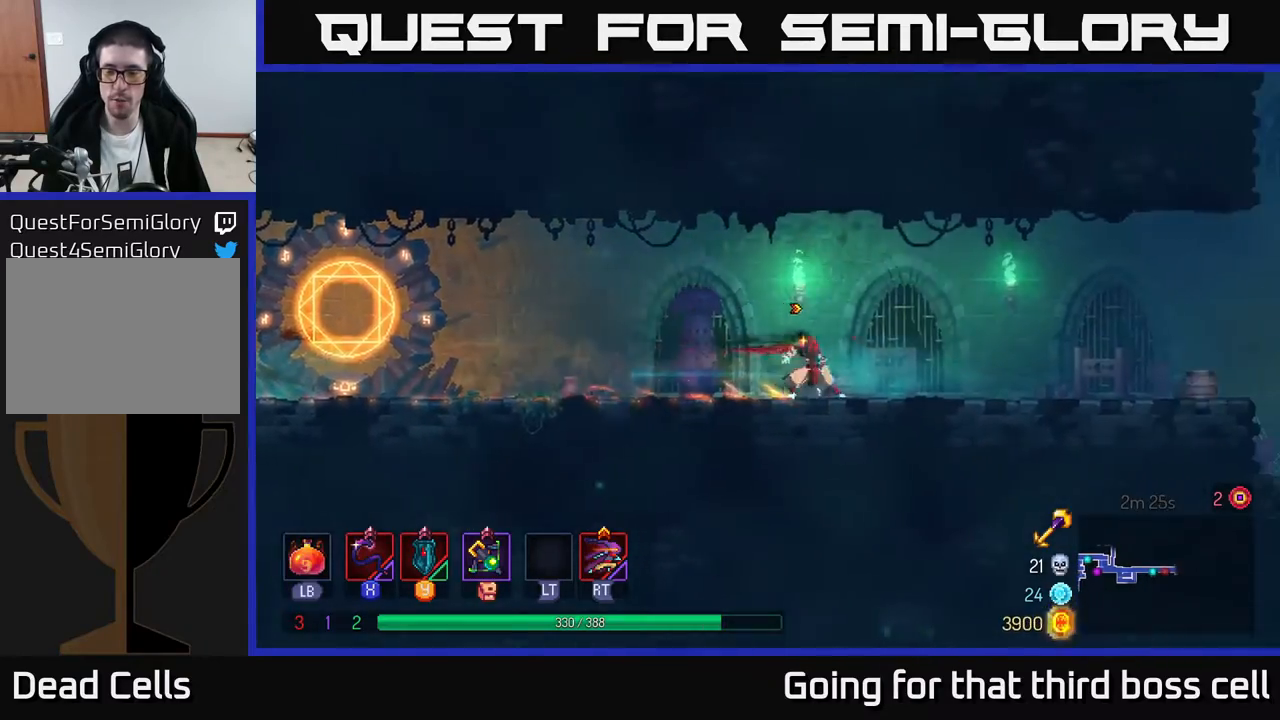
{"buttons": [], "left_stick": "right", "right_stick": "center", "events": [[167, "A", "down"], [367, "A", "up"]]}
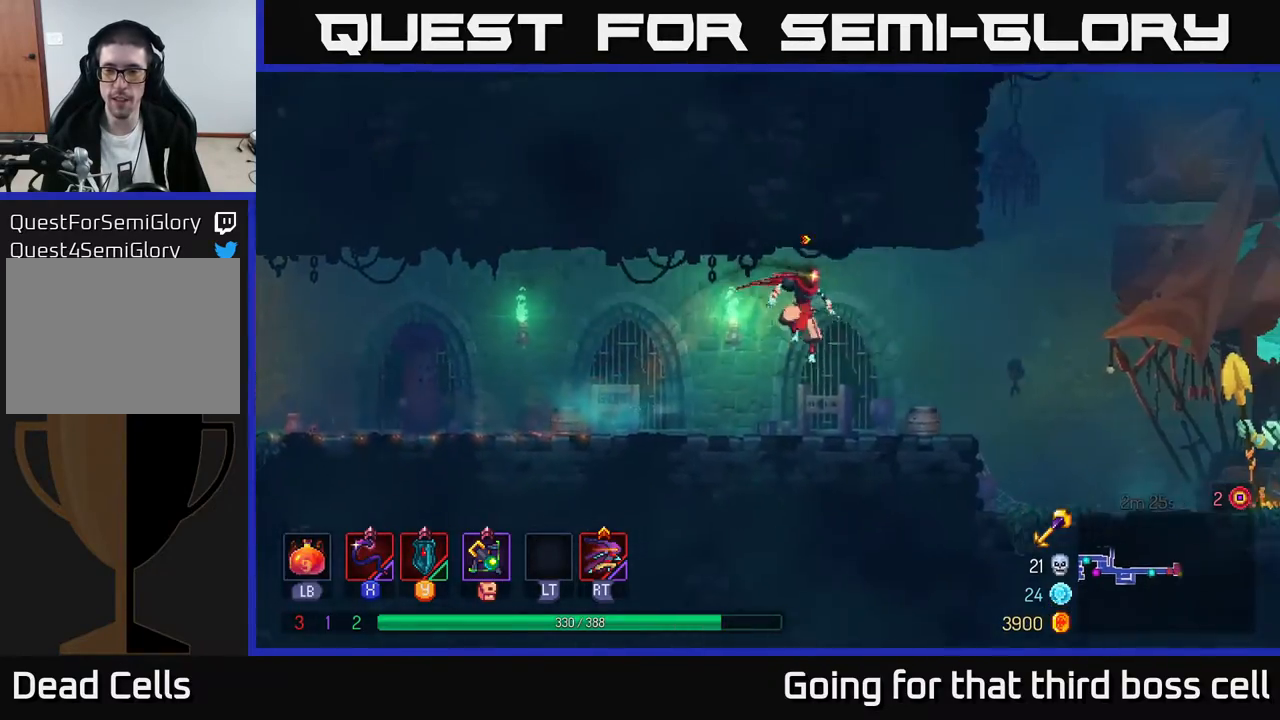
{"buttons": [], "left_stick": "right", "right_stick": "center", "events": [[217, "B", "down"], [333, "B", "up"]]}
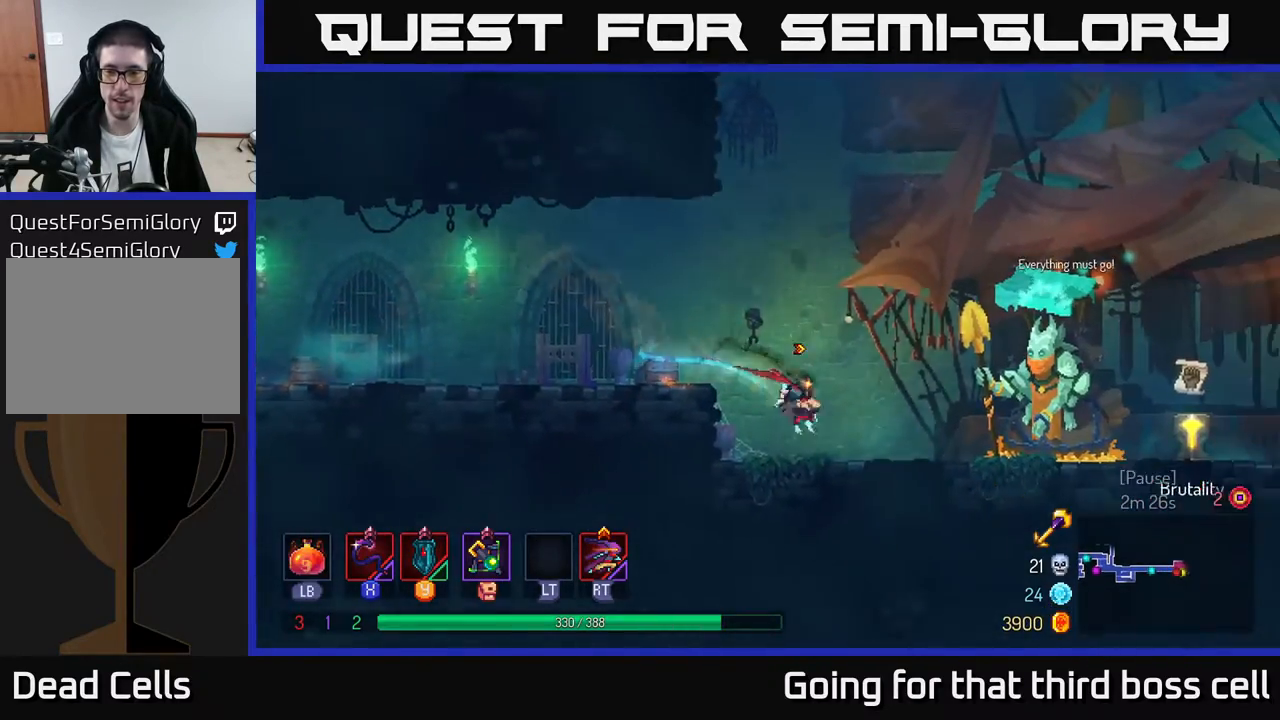
{"buttons": [], "left_stick": "right", "right_stick": "center", "events": []}
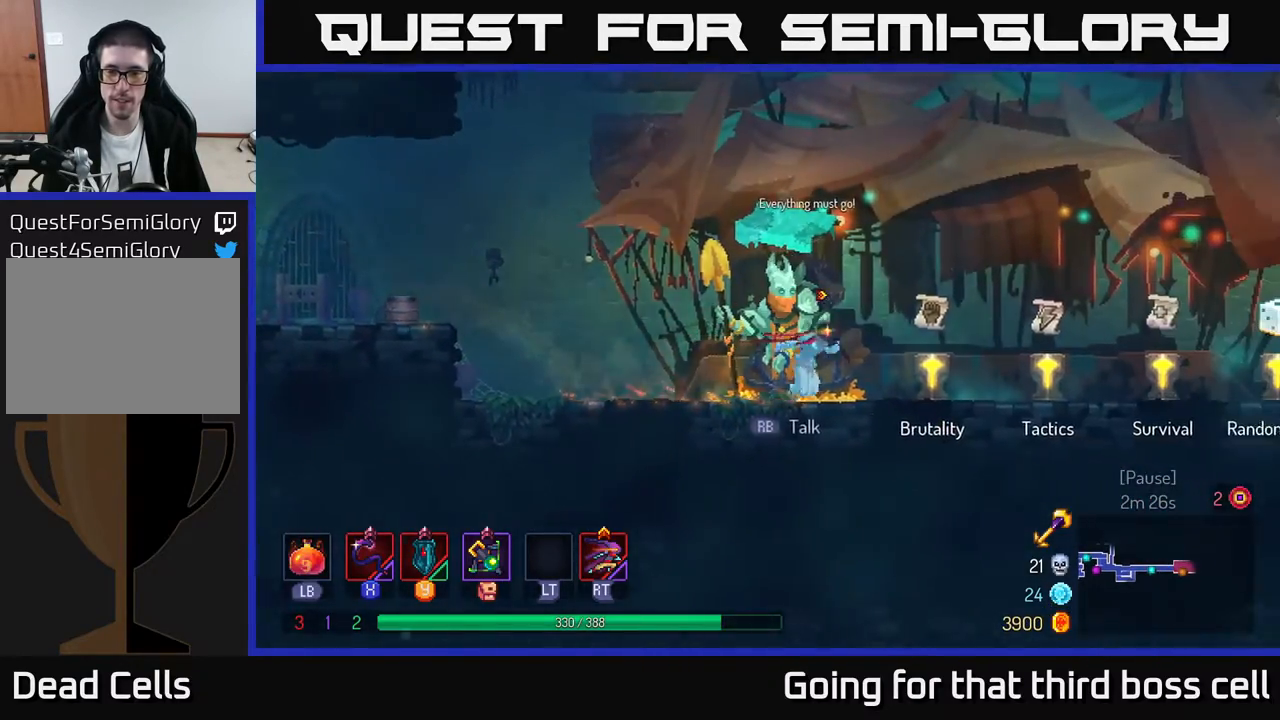
{"buttons": [], "left_stick": "right", "right_stick": "center", "events": [[150, "R1", "down"], [233, "R1", "up"]]}
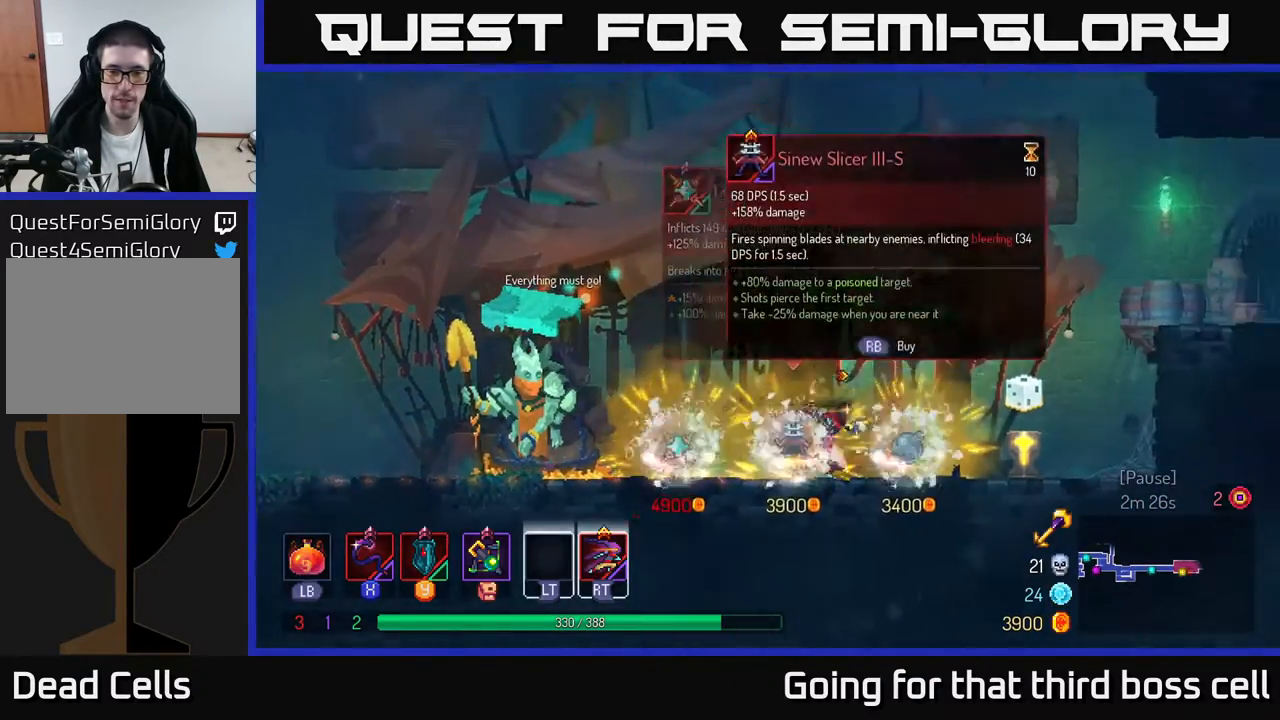
{"buttons": [], "left_stick": "left", "right_stick": "center", "events": [[350, "left_stick", "left"]]}
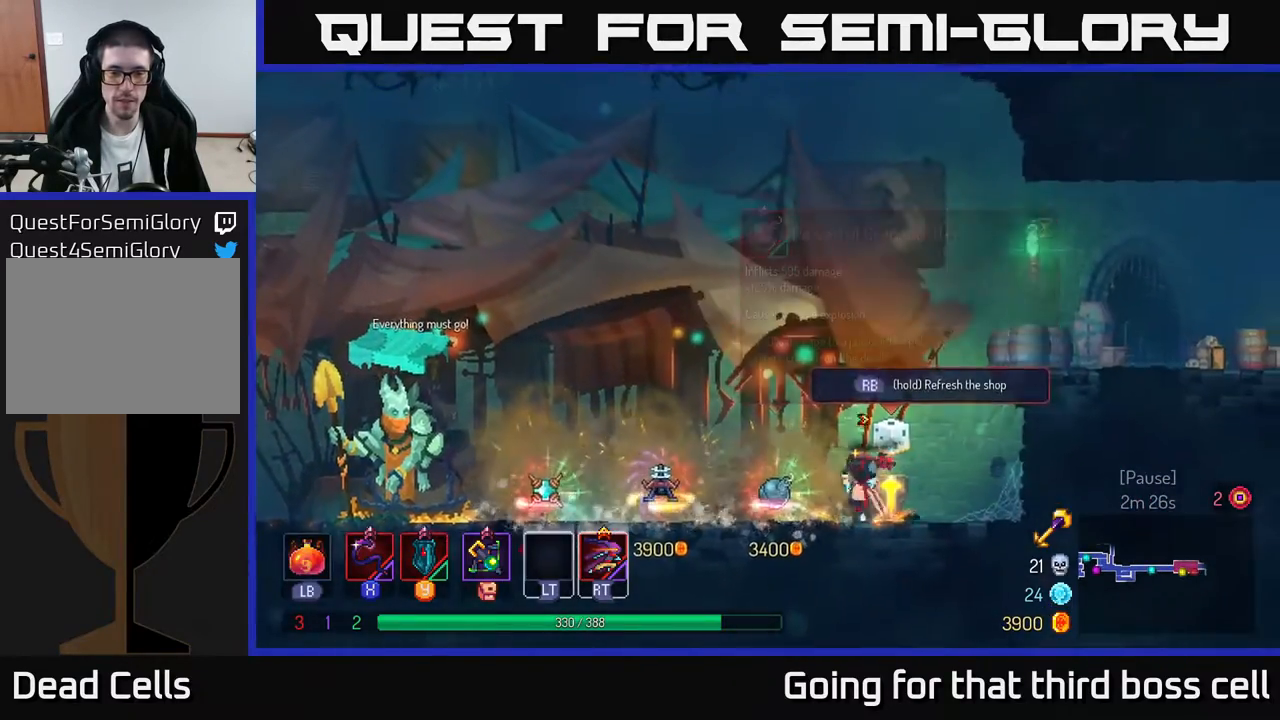
{"buttons": [], "left_stick": "right", "right_stick": "center", "events": [[267, "left_stick", "right"]]}
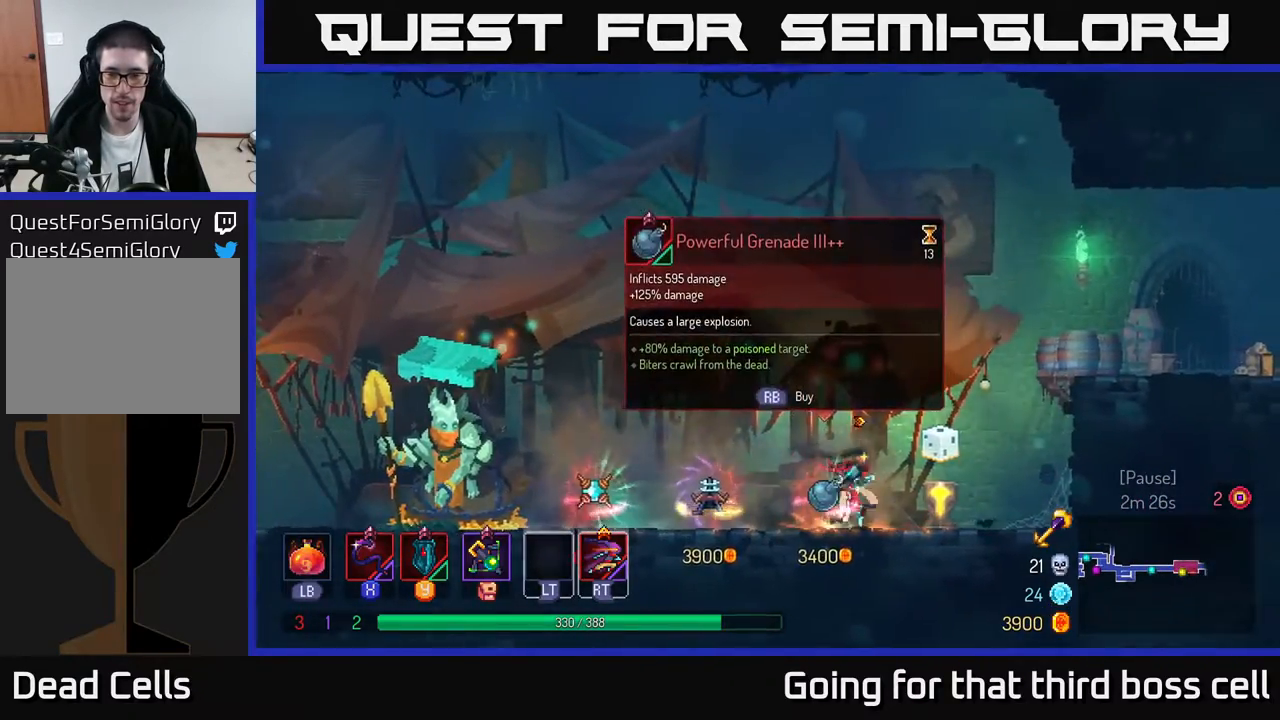
{"buttons": ["A"], "left_stick": "right", "right_stick": "center", "events": [[150, "A", "down"], [250, "A", "up"], [333, "A", "down"]]}
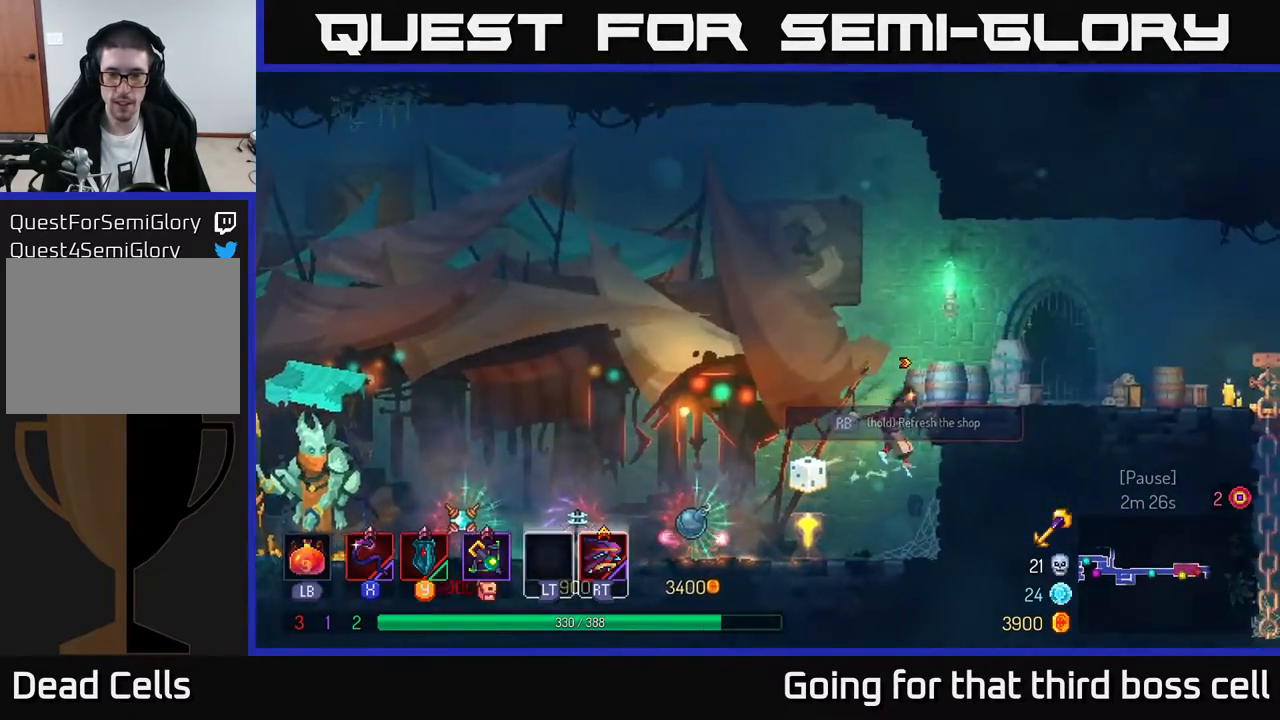
{"buttons": [], "left_stick": "right", "right_stick": "center", "events": [[33, "A", "up"], [317, "B", "down"], [467, "B", "up"]]}
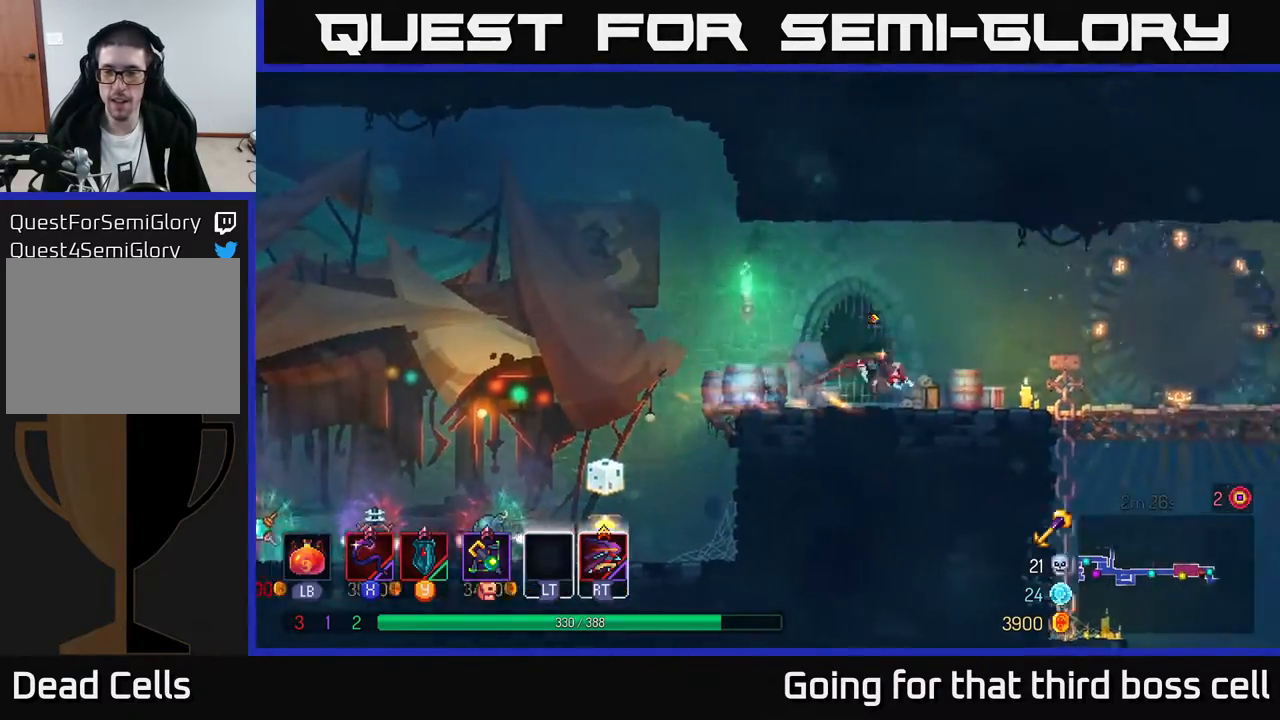
{"buttons": [], "left_stick": "right", "right_stick": "center", "events": []}
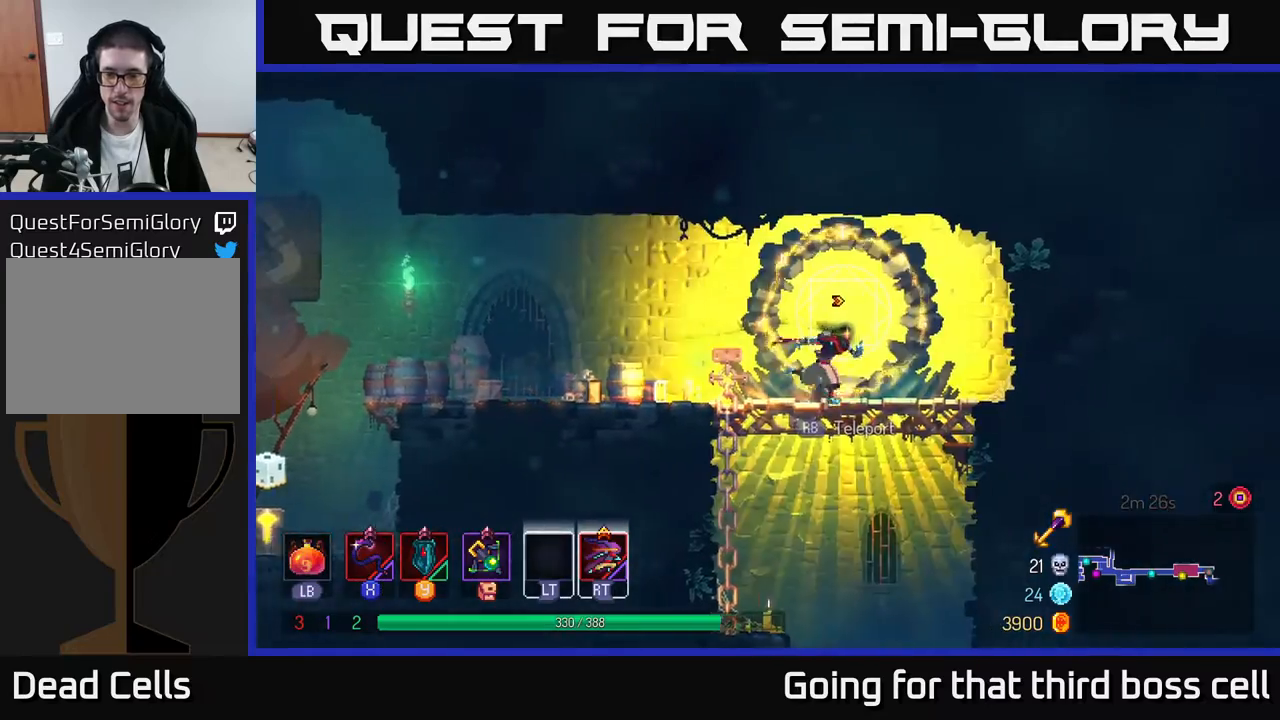
{"buttons": [], "left_stick": "down", "right_stick": "center", "events": [[183, "left_stick", "down"], [200, "A", "down"], [250, "A", "up"], [317, "A", "down"], [433, "A", "up"]]}
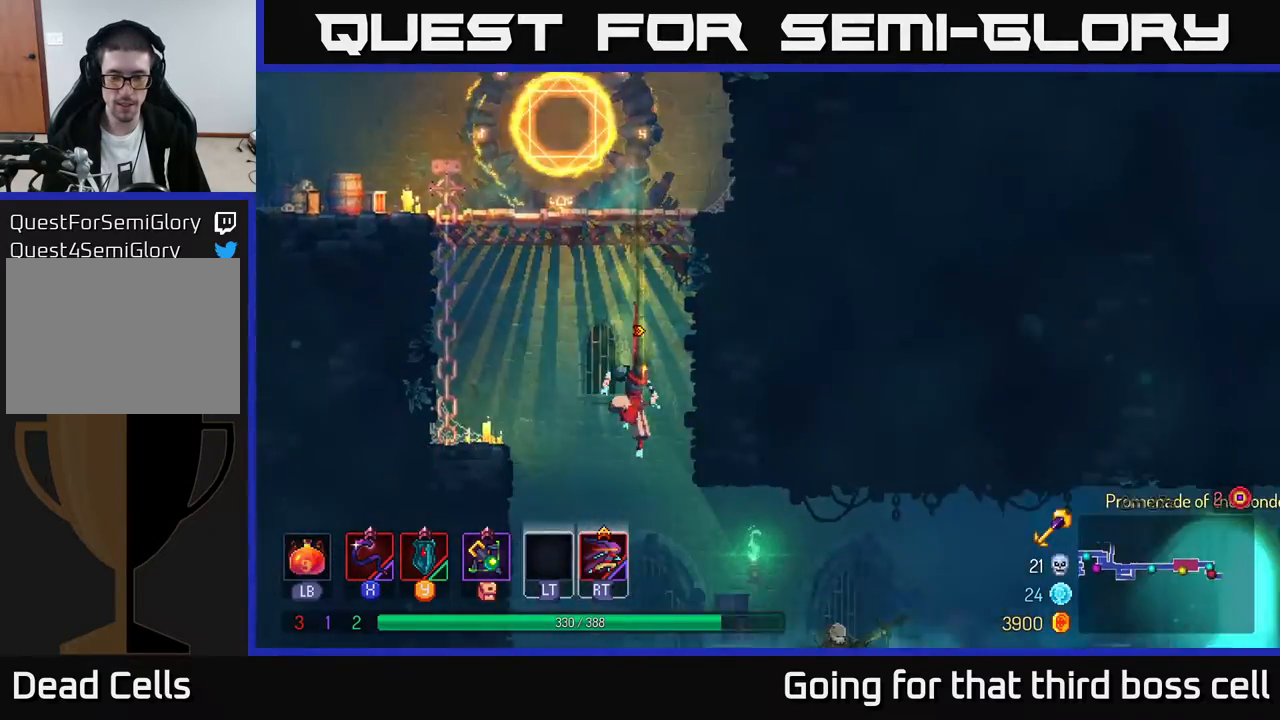
{"buttons": [], "left_stick": "right", "right_stick": "center", "events": [[117, "left_stick", "center"], [350, "left_stick", "right"]]}
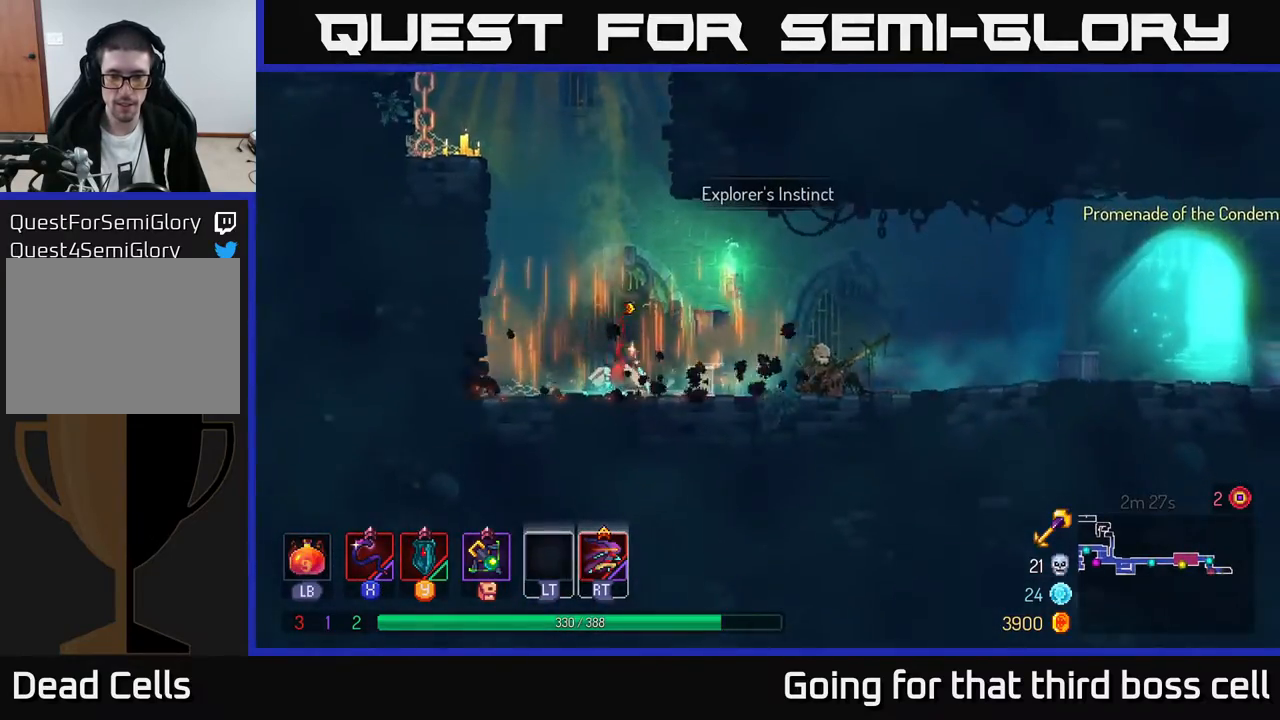
{"buttons": [], "left_stick": "left", "right_stick": "center", "events": [[183, "B", "down"], [317, "left_stick", "left"], [333, "B", "up"]]}
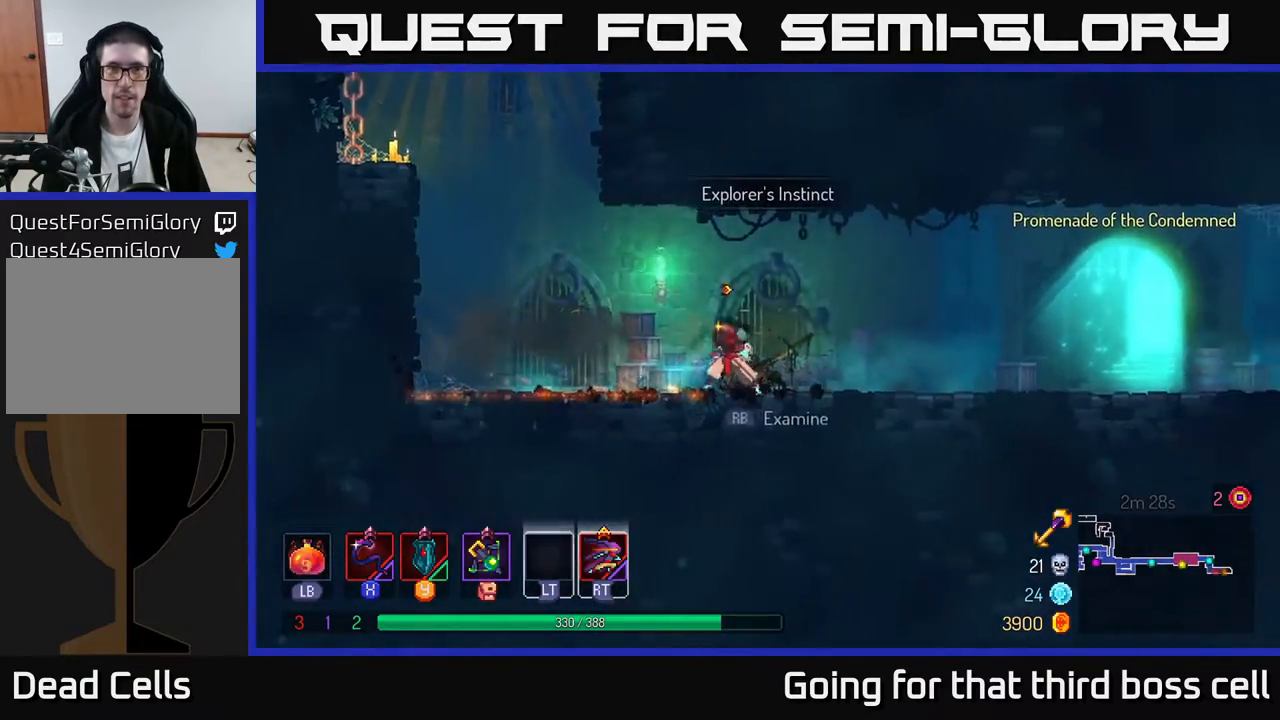
{"buttons": [], "left_stick": "left", "right_stick": "center", "events": []}
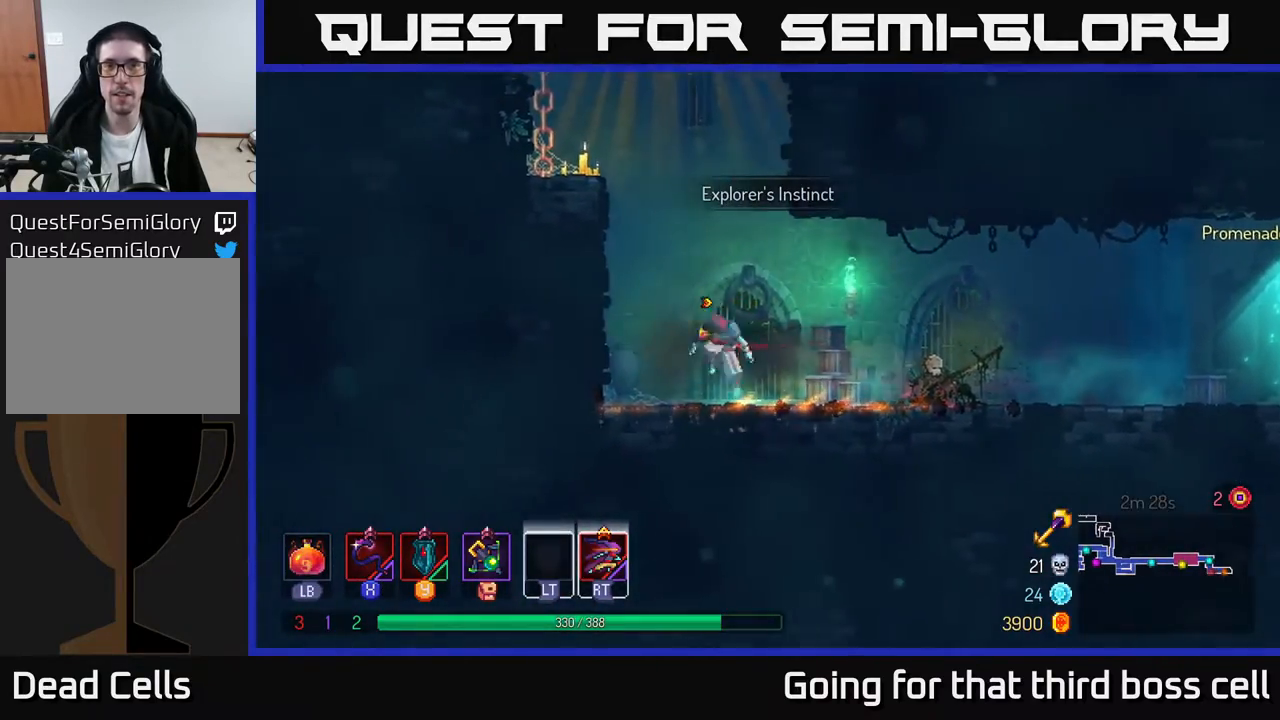
{"buttons": [], "left_stick": "left", "right_stick": "center", "events": [[17, "A", "down"], [133, "A", "up"], [217, "A", "down"], [367, "A", "up"]]}
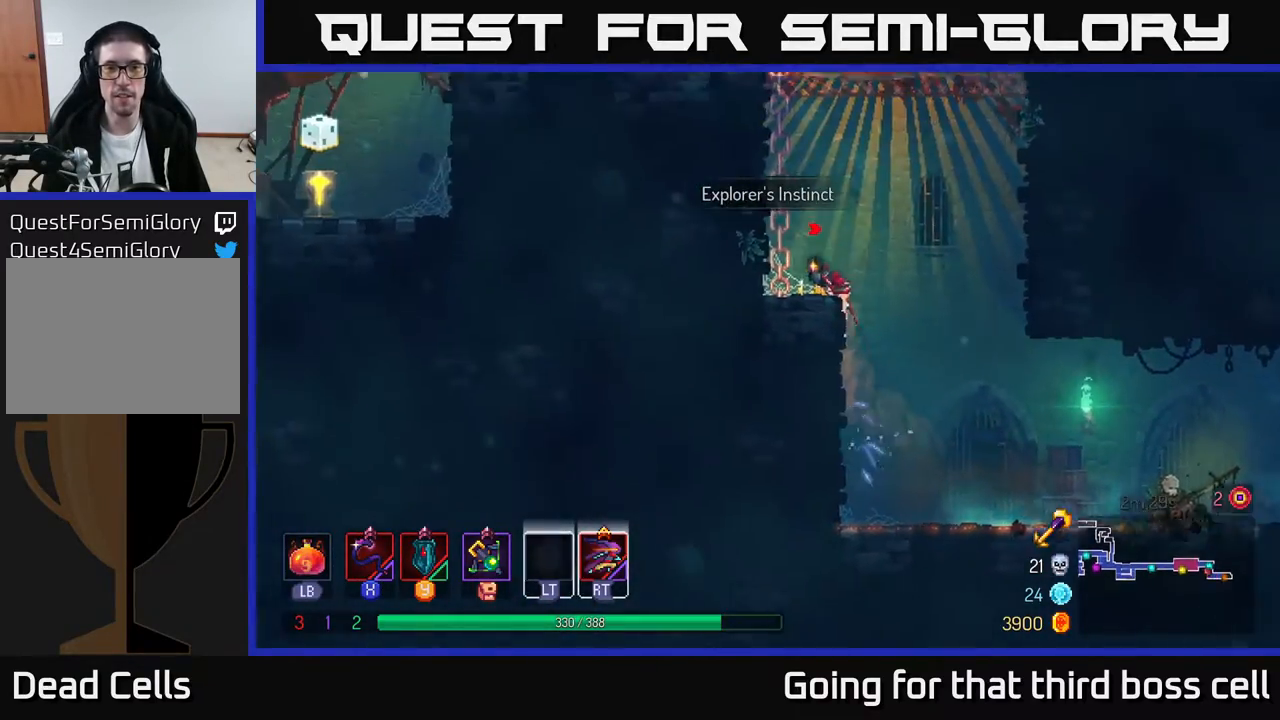
{"buttons": [], "left_stick": "left", "right_stick": "center", "events": [[100, "A", "down"], [200, "A", "up"], [267, "A", "down"], [417, "A", "up"]]}
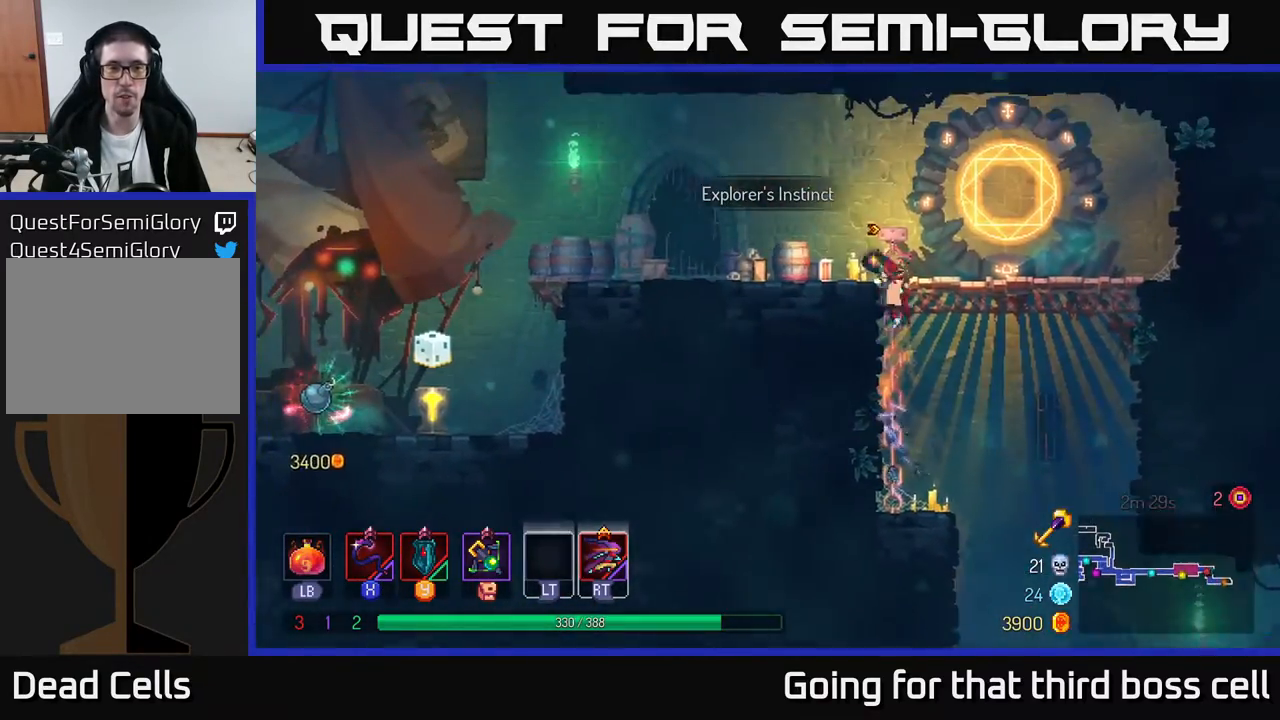
{"buttons": [], "left_stick": "left", "right_stick": "center", "events": [[100, "B", "down"], [267, "B", "up"]]}
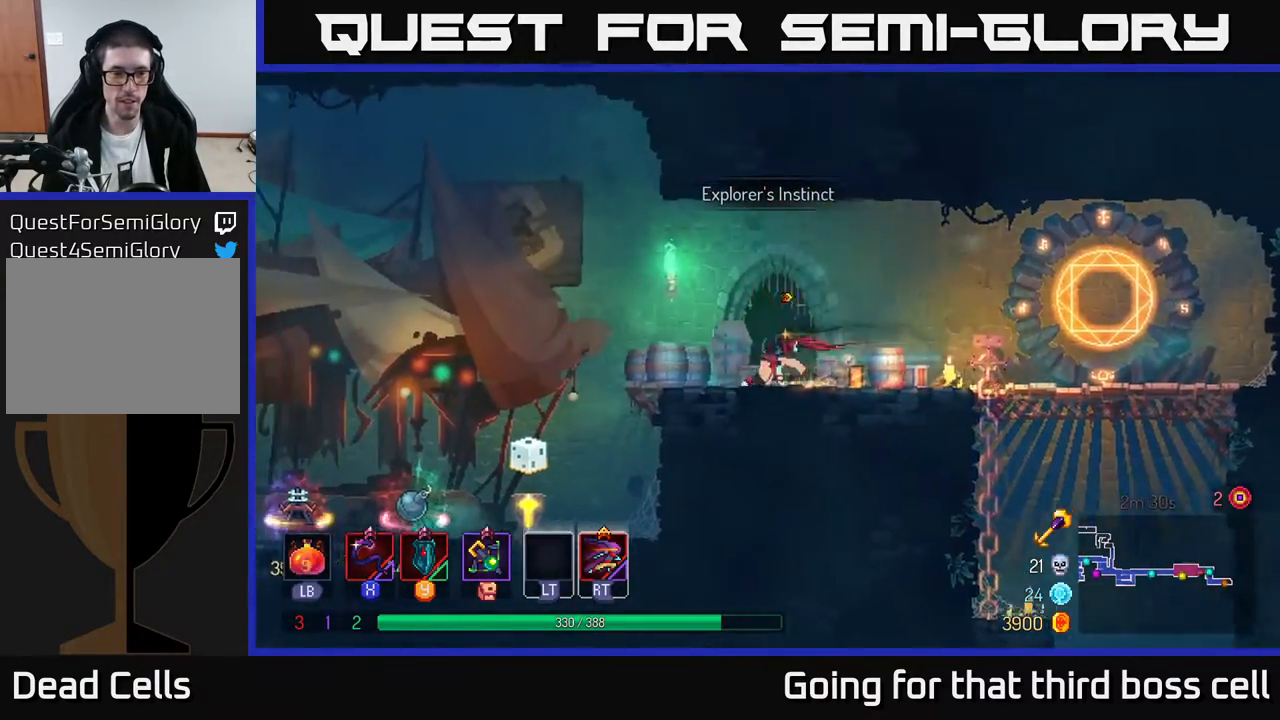
{"buttons": [], "left_stick": "left", "right_stick": "center", "events": [[233, "A", "down"], [317, "A", "up"]]}
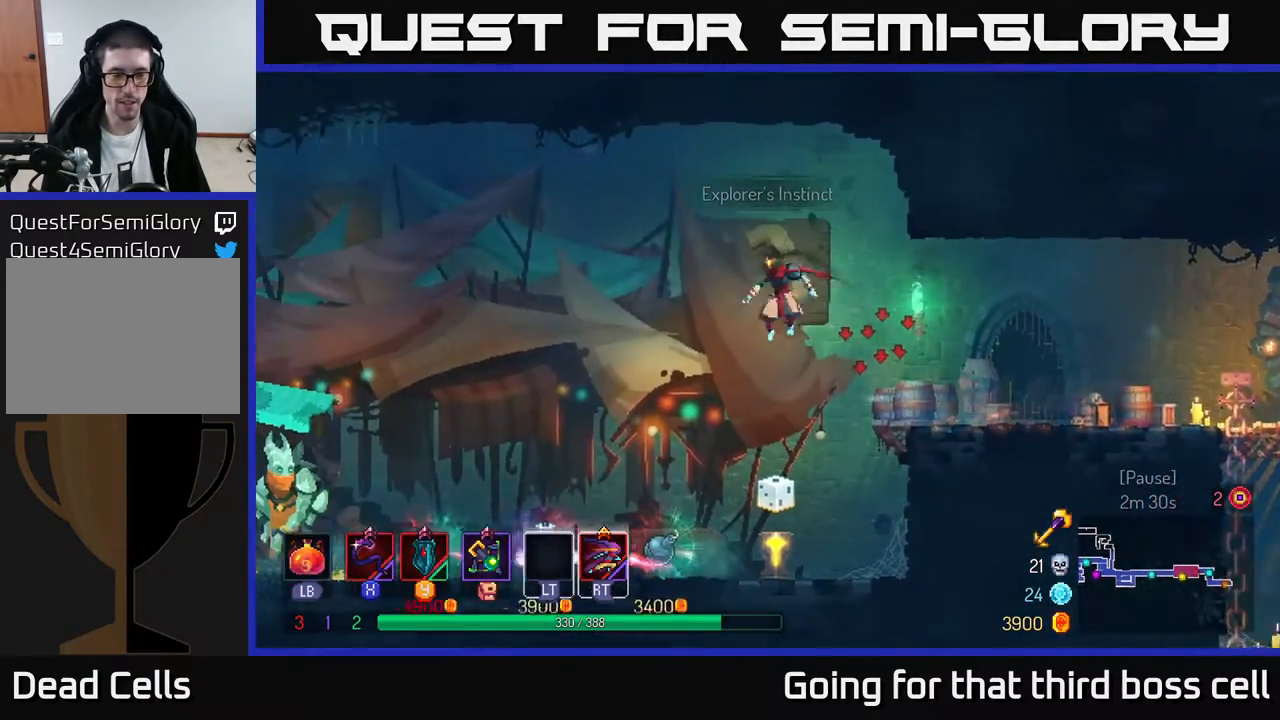
{"buttons": ["B"], "left_stick": "left", "right_stick": "center", "events": [[317, "B", "down"]]}
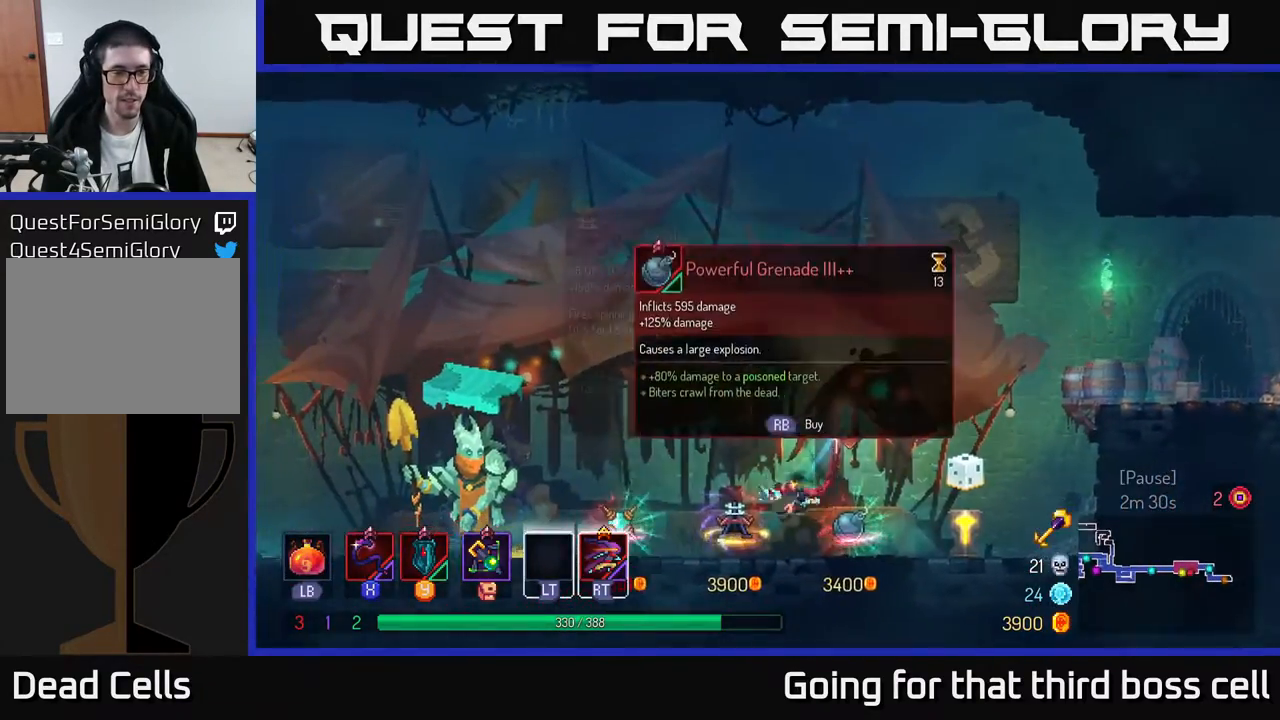
{"buttons": [], "left_stick": "left", "right_stick": "center", "events": [[50, "B", "up"]]}
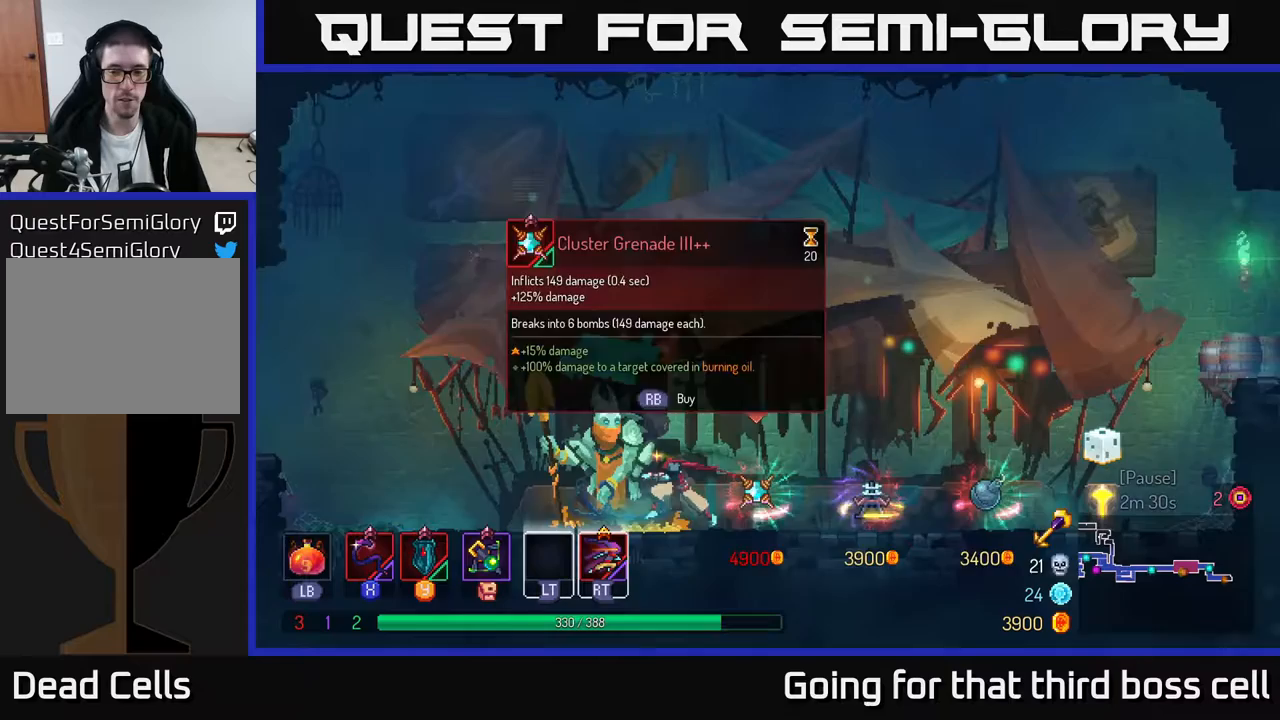
{"buttons": [], "left_stick": "left", "right_stick": "center", "events": []}
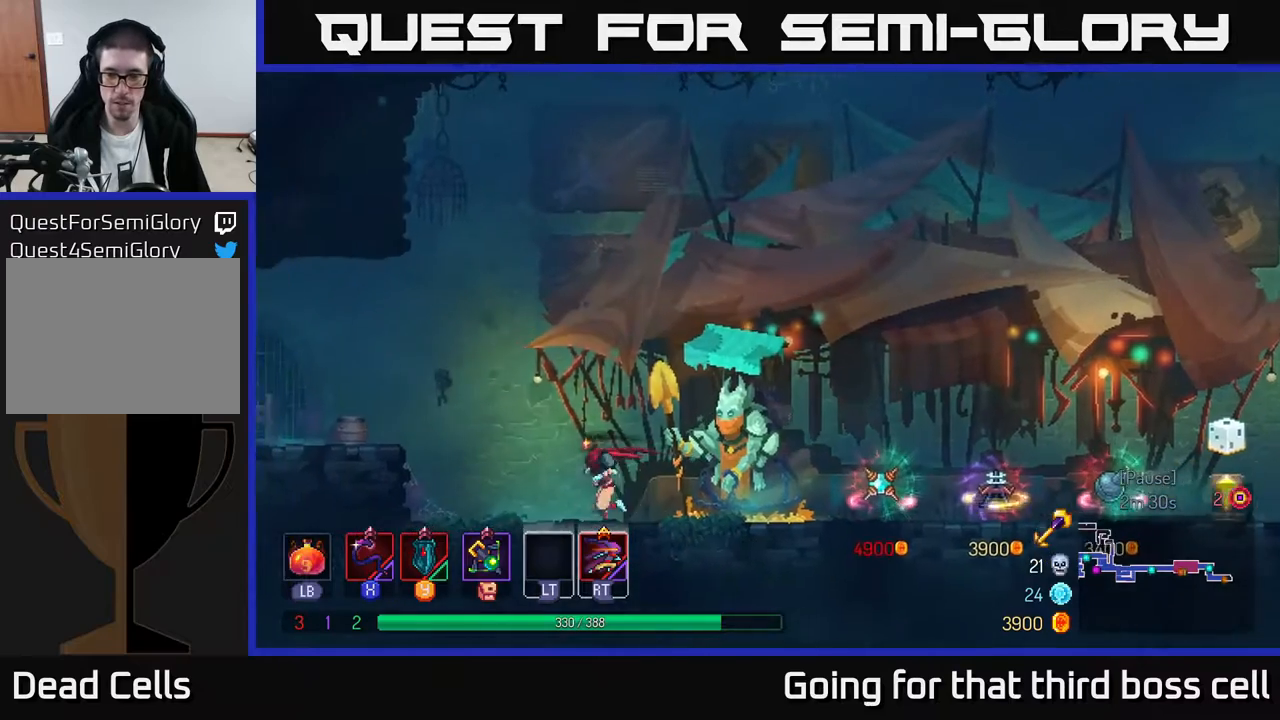
{"buttons": [], "left_stick": "left", "right_stick": "center", "events": [[67, "A", "down"], [167, "A", "up"], [283, "A", "down"], [417, "A", "up"]]}